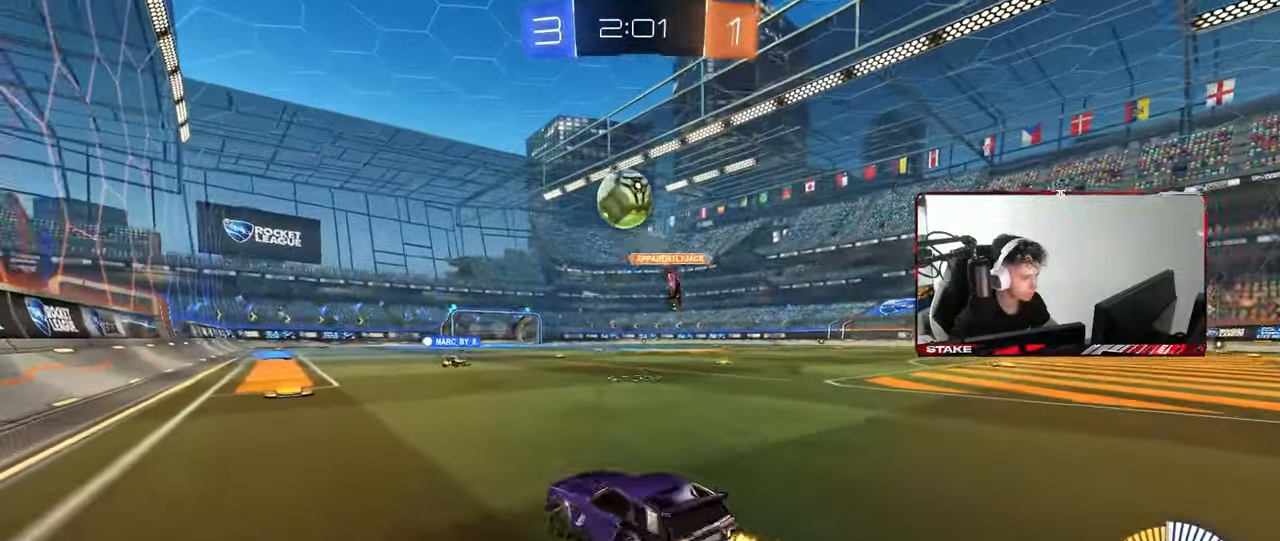
Gameplay with keyboard and mouse; each line is a JSON object with the keys and mouse buttons held at the frame after it. "events" lists presses ("down") and releases ("up") of "1", "2", "3", "4", "5", "a", "alt", "c", "caps_lock", "ctrl", "d", "e", "f", "g", "q", "r", "s", "shift", "space", "t", "tab", "v", "w", "x", "z", "mouse_left", "mouse_wheel" and "mouse_right" between this image and that frame as [ms after this image, input, new state], when the widget could be followed in between. "mouse_left", "mouse_wheel", "mouse_right" = the "left", "wheel", "right" buttons of the "mouse" list. No other keys are recorded. "wheel" means that the mouse wheel is clicked or scrolled. "mouse_move" is the direction in which the mouse moves at that frame (one of eight, or "still"), when it could be read.
{"keys": ["w"], "mouse": ["left"], "mouse_move": "still", "events": [[267, "a", "up"], [267, "d", "down"], [317, "d", "up"], [400, "a", "down"], [500, "a", "up"]]}
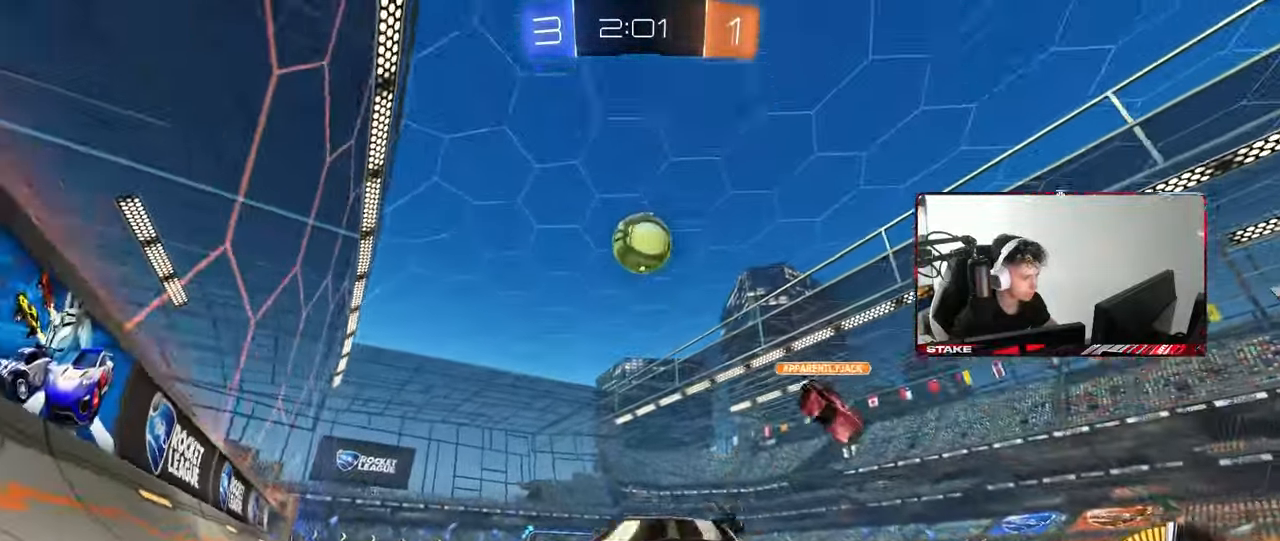
{"keys": ["w"], "mouse": [], "mouse_move": "still", "events": [[333, "mouse_left", "up"], [417, "a", "down"], [467, "a", "up"]]}
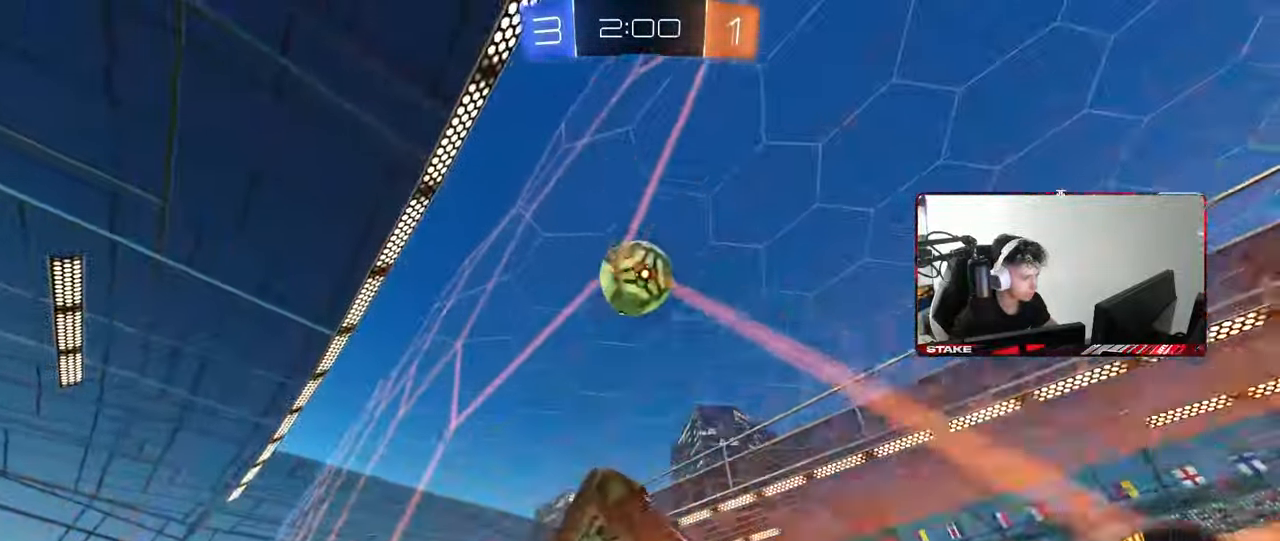
{"keys": ["d", "w"], "mouse": [], "mouse_move": "still", "events": [[17, "d", "down"], [200, "shift", "down"], [250, "shift", "up"]]}
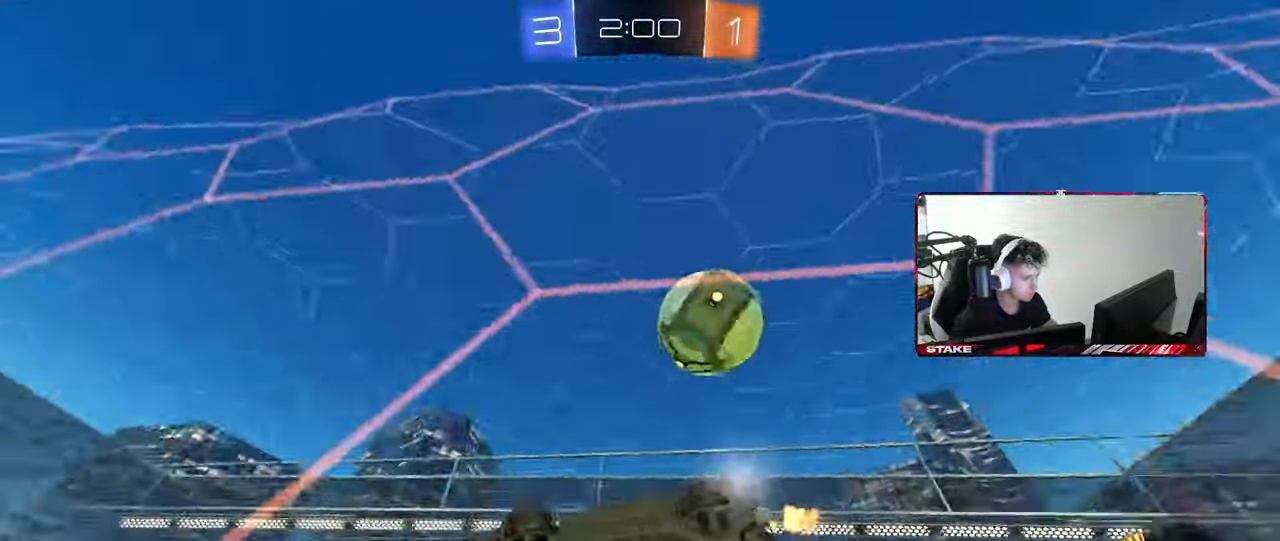
{"keys": [], "mouse": [], "mouse_move": "still", "events": [[33, "mouse_left", "down"], [83, "d", "up"], [83, "mouse_right", "down"], [83, "space", "down"], [133, "a", "down"], [133, "w", "up"], [167, "shift", "down"], [217, "space", "up"], [267, "s", "down"], [317, "mouse_right", "up"], [367, "mouse_left", "up"], [367, "shift", "up"], [500, "a", "up"], [500, "s", "up"]]}
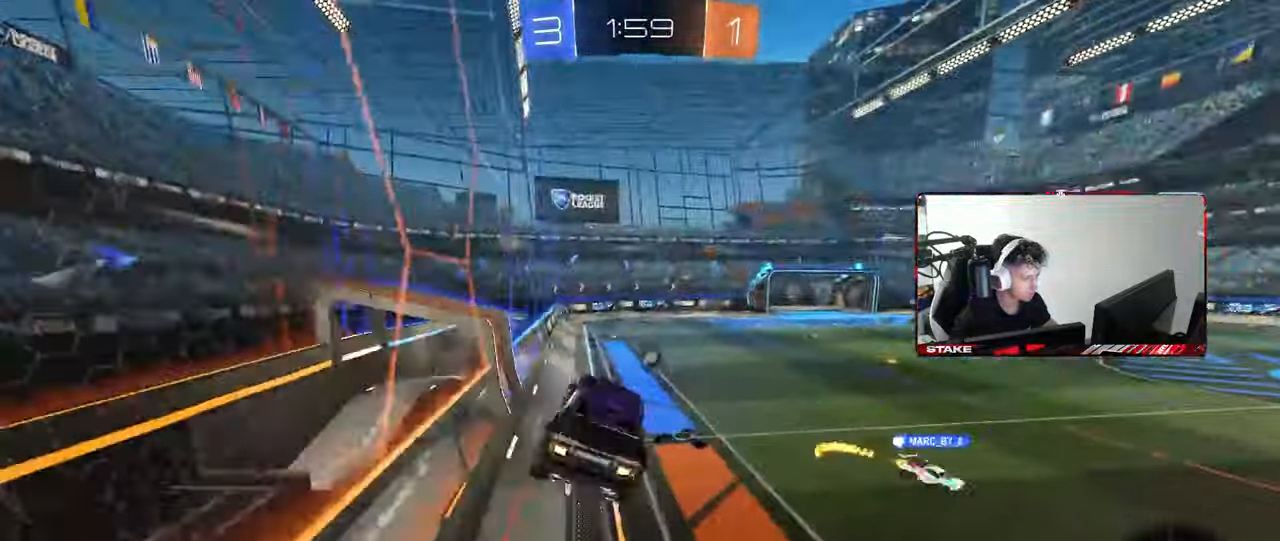
{"keys": ["w"], "mouse": ["right"], "mouse_move": "still", "events": [[50, "d", "down"], [133, "space", "down"], [183, "d", "up"], [233, "w", "down"], [283, "space", "up"], [383, "mouse_right", "down"]]}
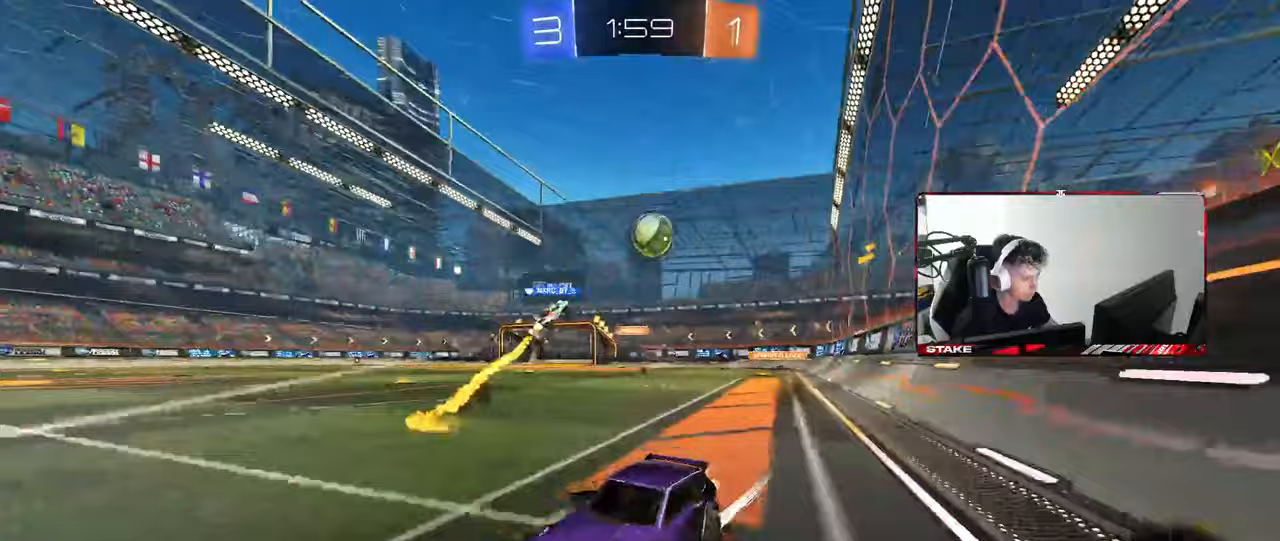
{"keys": ["d", "w"], "mouse": [], "mouse_move": "still", "events": [[67, "mouse_right", "up"], [200, "d", "down"], [300, "shift", "down"], [383, "shift", "up"]]}
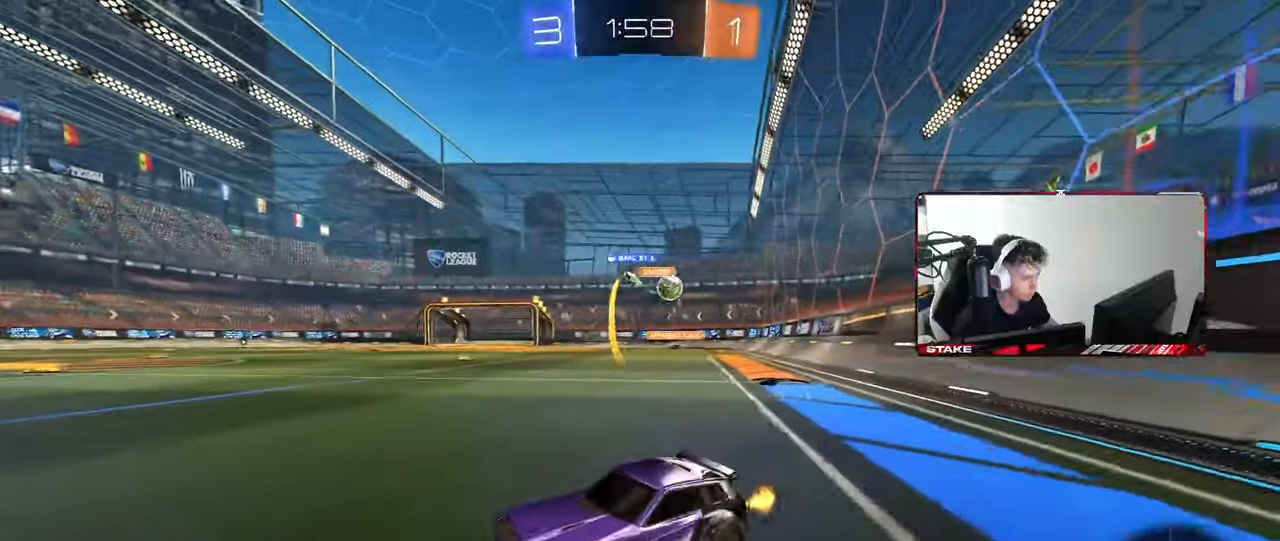
{"keys": ["d", "w"], "mouse": [], "mouse_move": "still", "events": [[167, "d", "up"], [317, "d", "down"], [400, "shift", "down"], [500, "shift", "up"]]}
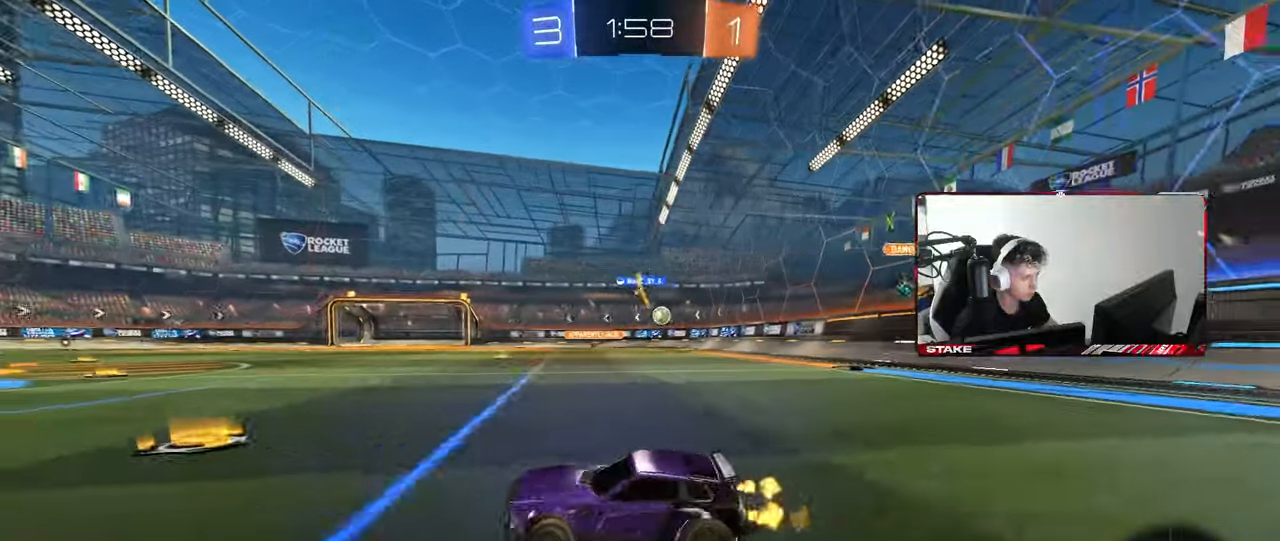
{"keys": ["w"], "mouse": [], "mouse_move": "still", "events": [[467, "d", "up"]]}
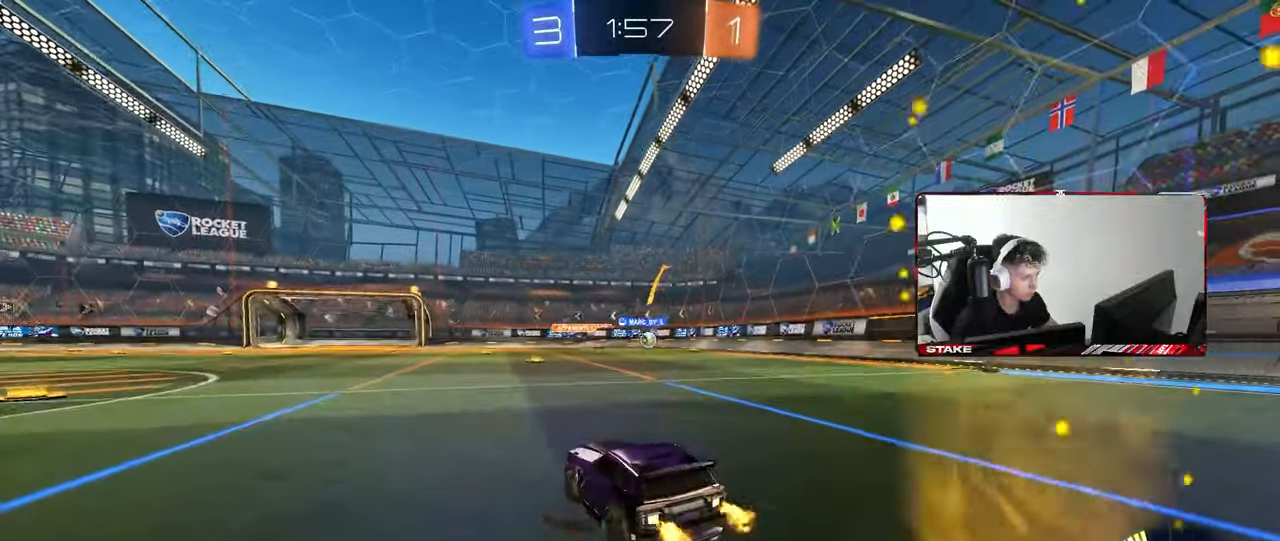
{"keys": ["d", "w"], "mouse": [], "mouse_move": "still", "events": [[117, "d", "down"], [300, "d", "up"], [400, "d", "down"]]}
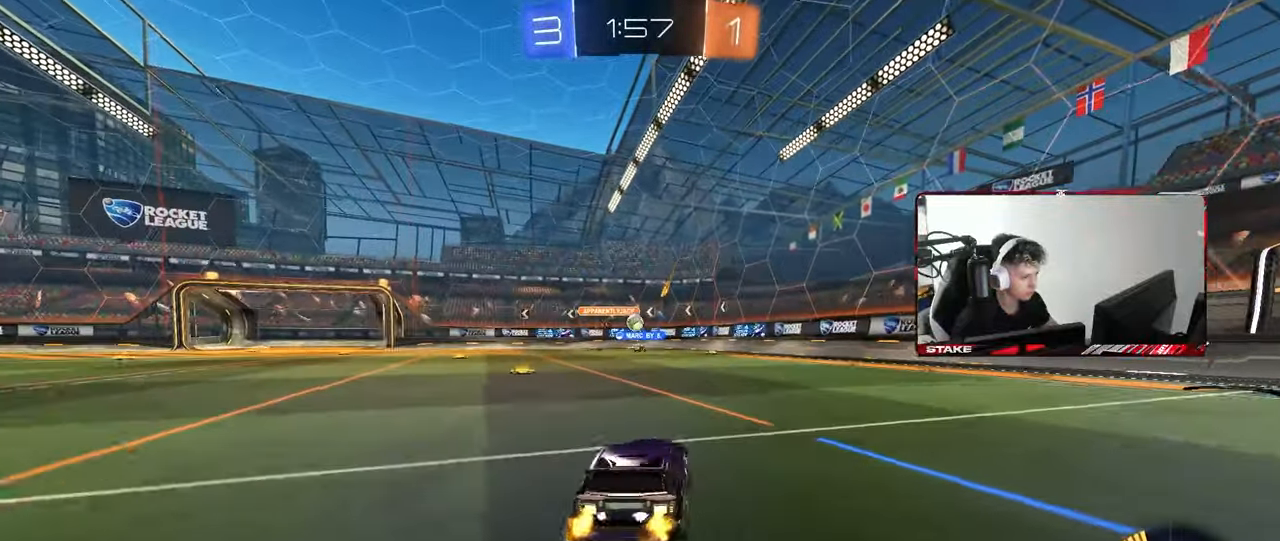
{"keys": ["d", "s"], "mouse": [], "mouse_move": "still", "events": [[83, "d", "up"], [217, "a", "down"], [217, "w", "up"], [450, "a", "up"], [450, "d", "down"], [450, "s", "down"]]}
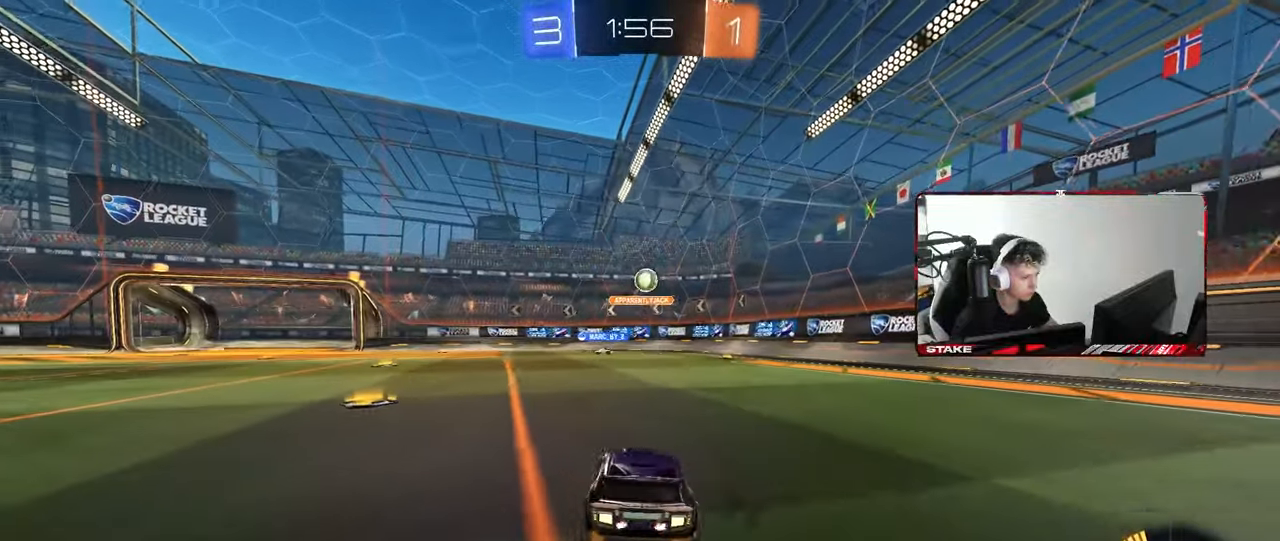
{"keys": ["d", "w"], "mouse": [], "mouse_move": "still", "events": [[150, "s", "up"], [150, "shift", "down"], [233, "w", "down"], [333, "shift", "up"]]}
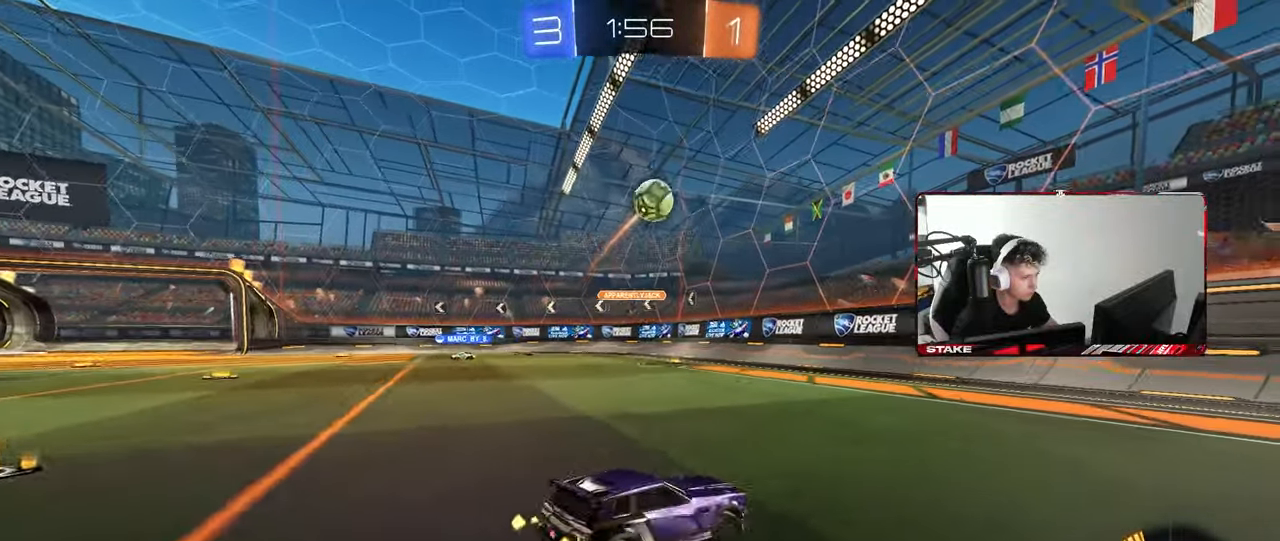
{"keys": ["d", "w"], "mouse": ["left"], "mouse_move": "still", "events": [[17, "mouse_left", "down"]]}
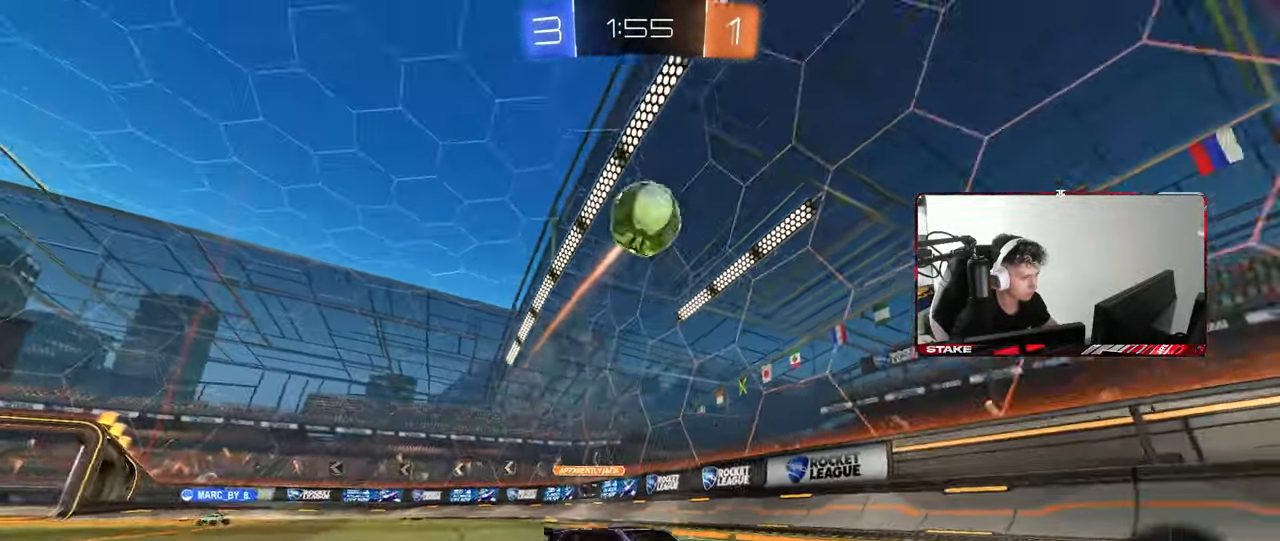
{"keys": ["a", "shift"], "mouse": ["left"], "mouse_move": "still", "events": [[33, "w", "up"], [67, "mouse_right", "down"], [167, "a", "down"], [167, "d", "up"], [167, "shift", "down"], [217, "s", "down"], [267, "mouse_right", "up"], [267, "s", "up"]]}
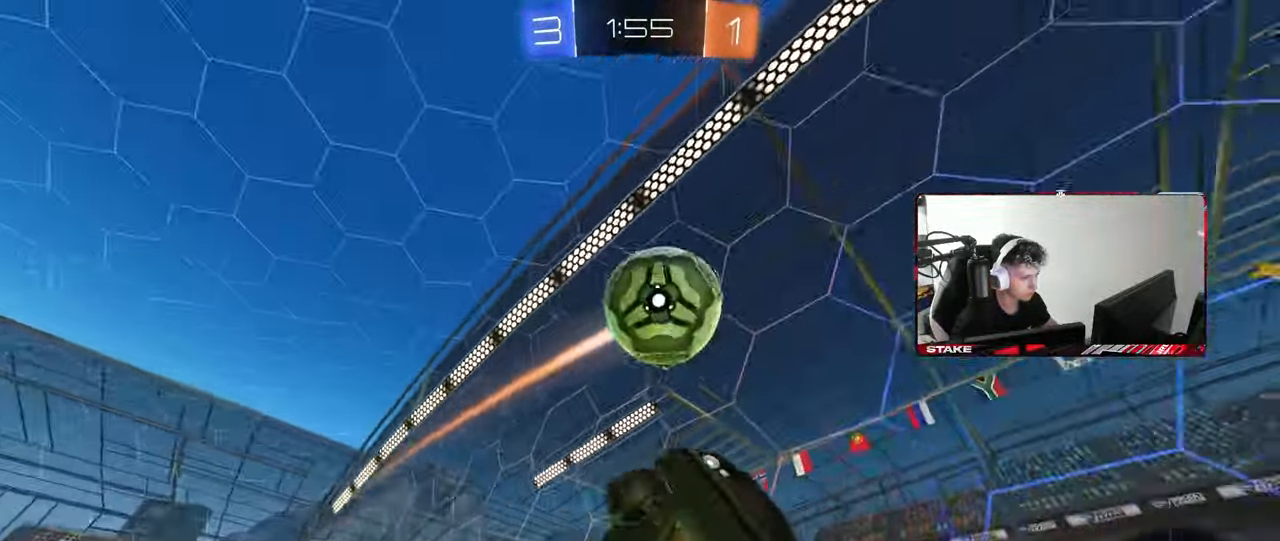
{"keys": ["shift", "w"], "mouse": ["right"], "mouse_move": "still", "events": [[50, "s", "down"], [150, "d", "down"], [183, "d", "up"], [183, "mouse_left", "up"], [183, "s", "up"], [383, "w", "down"], [417, "a", "up"], [417, "mouse_right", "down"]]}
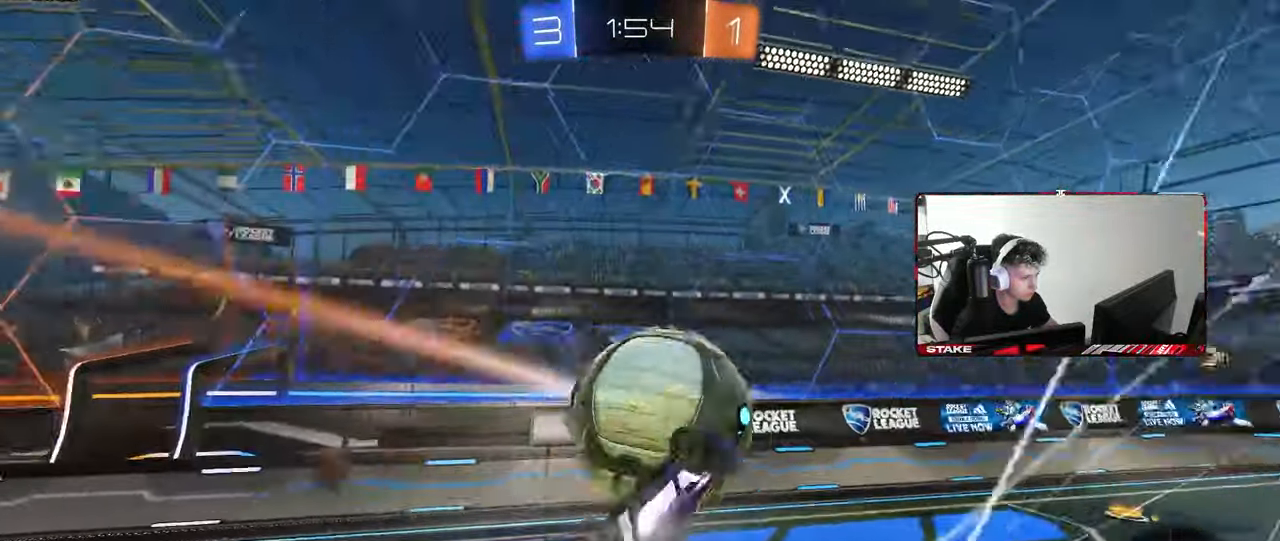
{"keys": ["d", "s", "space"], "mouse": [], "mouse_move": "still", "events": [[67, "a", "down"], [67, "s", "down"], [67, "w", "up"], [117, "mouse_right", "up"], [350, "shift", "up"], [400, "a", "up"], [400, "space", "down"], [433, "d", "down"]]}
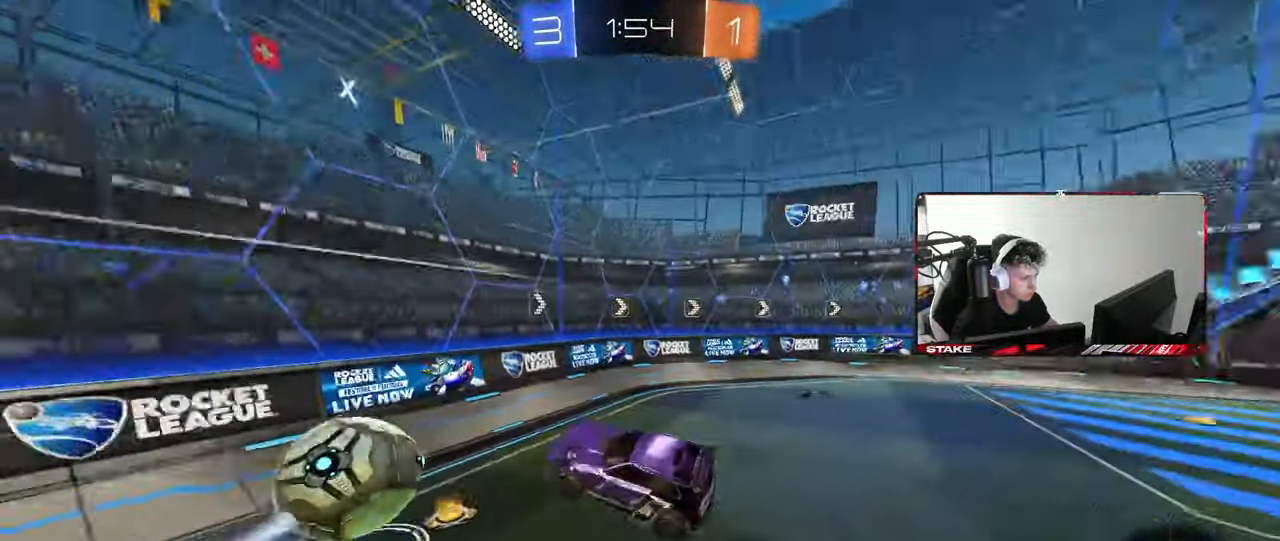
{"keys": ["d", "s", "space"], "mouse": [], "mouse_move": "still", "events": [[83, "space", "up"], [133, "shift", "down"], [267, "s", "up"], [267, "shift", "up"], [367, "d", "up"], [367, "space", "down"], [450, "s", "down"], [500, "d", "down"]]}
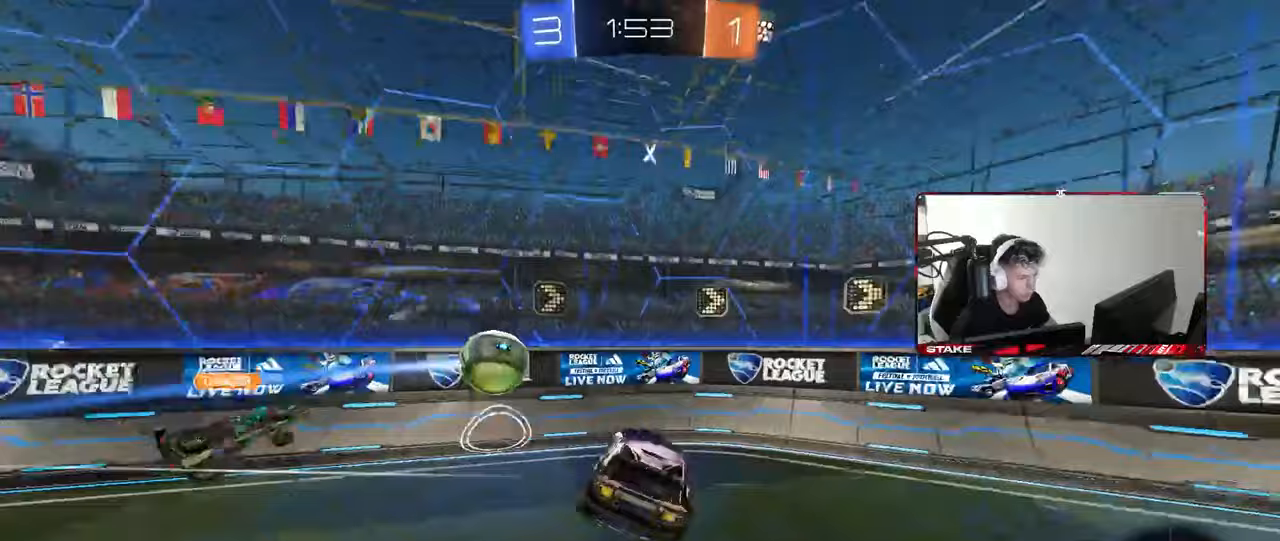
{"keys": ["d", "w"], "mouse": [], "mouse_move": "still", "events": [[50, "a", "down"], [50, "space", "up"], [100, "d", "up"], [100, "shift", "down"], [150, "s", "up"], [283, "a", "up"], [283, "shift", "up"], [333, "d", "down"], [333, "w", "down"]]}
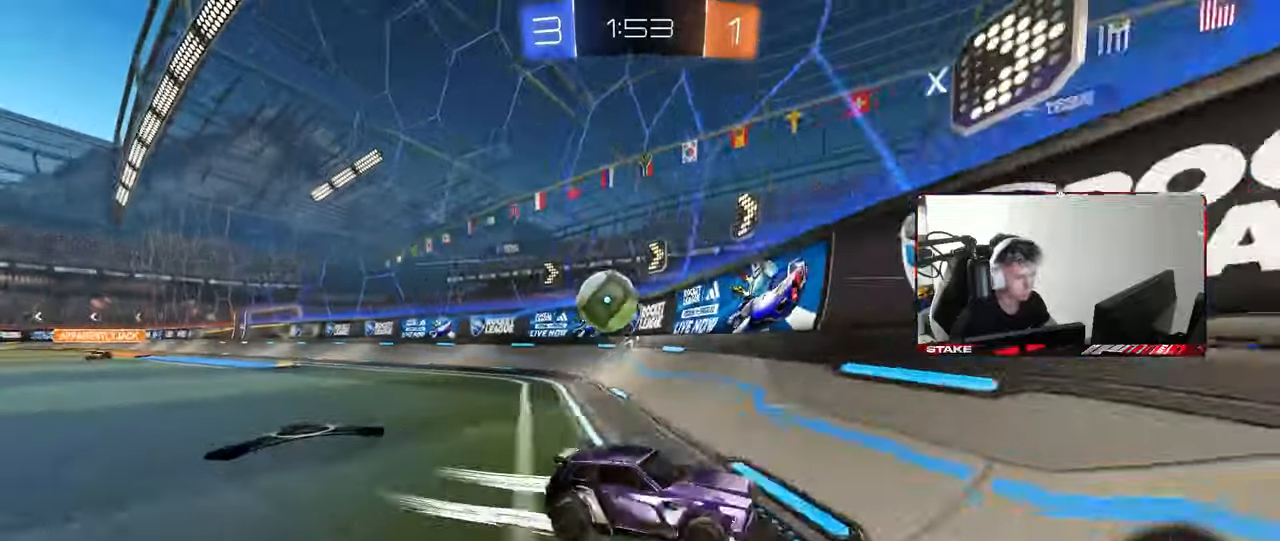
{"keys": ["d", "shift", "w"], "mouse": [], "mouse_move": "still", "events": [[400, "shift", "down"]]}
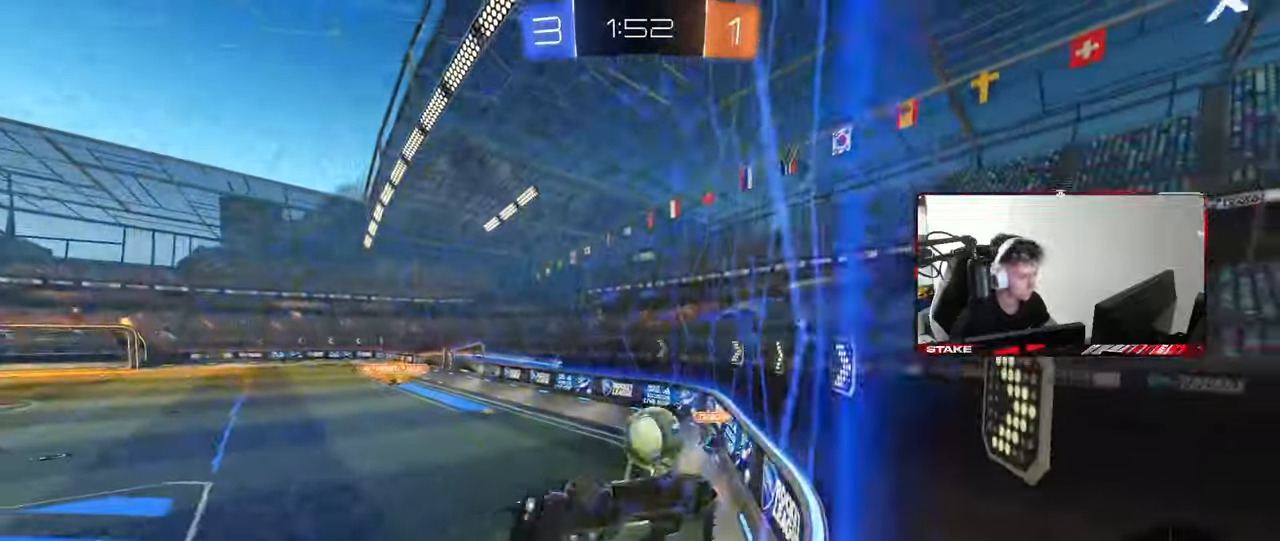
{"keys": [], "mouse": [], "mouse_move": "still", "events": [[33, "shift", "up"], [133, "d", "up"], [217, "a", "down"], [267, "a", "up"], [317, "w", "up"], [367, "s", "down"], [400, "a", "down"], [500, "a", "up"], [500, "s", "up"]]}
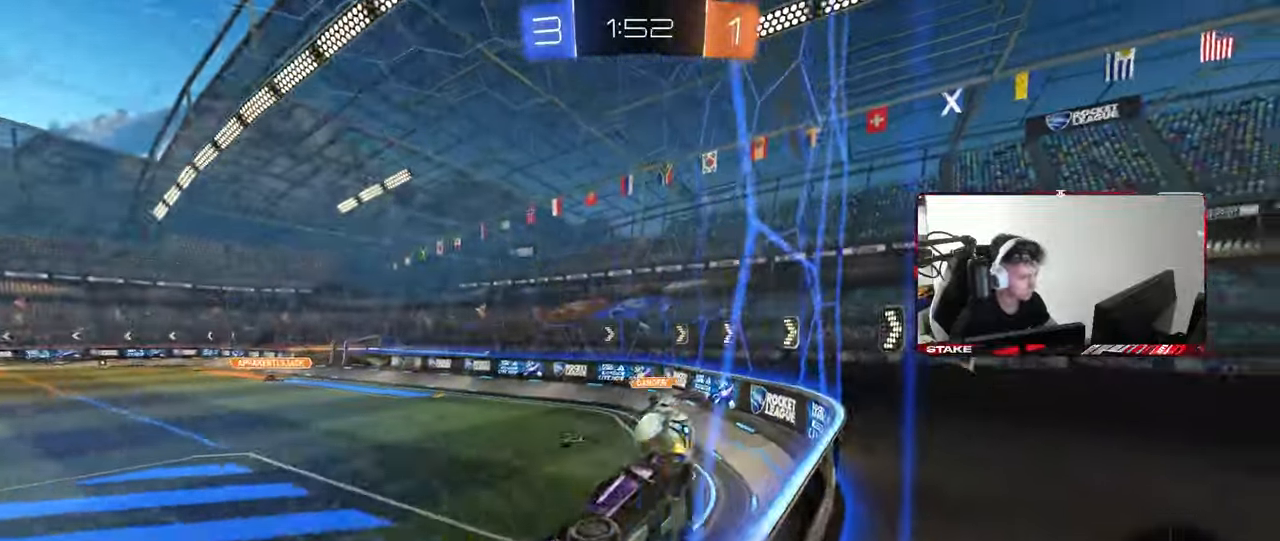
{"keys": ["a", "s"], "mouse": [], "mouse_move": "still", "events": [[100, "a", "down"], [133, "s", "down"], [183, "a", "up"], [183, "d", "down"], [233, "d", "up"], [467, "a", "down"]]}
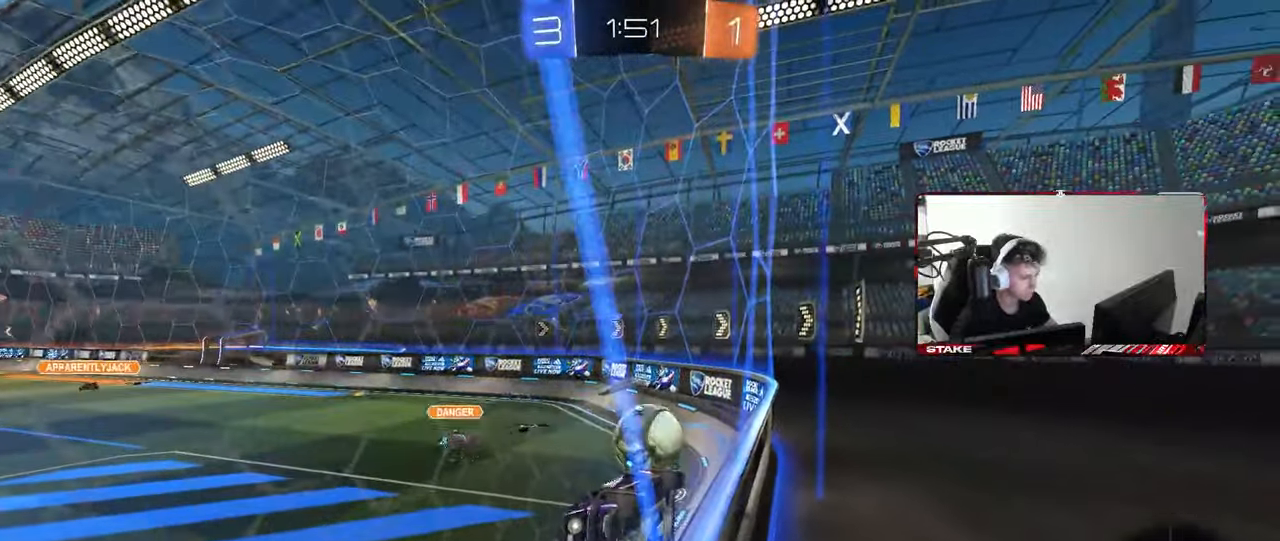
{"keys": ["s"], "mouse": [], "mouse_move": "still", "events": [[167, "a", "up"], [200, "s", "up"], [433, "s", "down"]]}
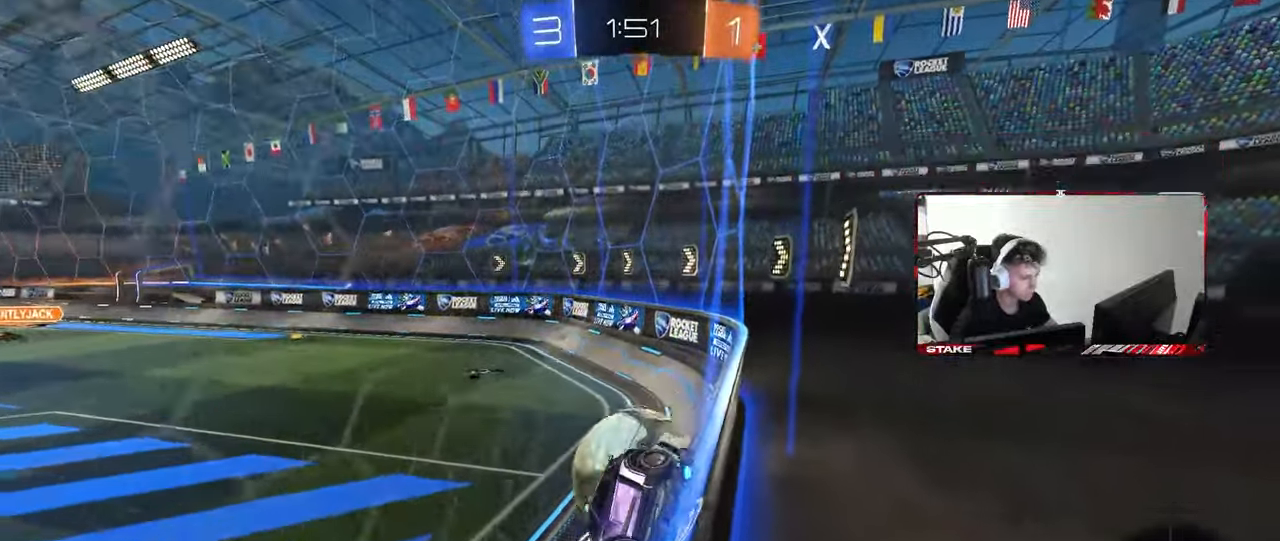
{"keys": ["s"], "mouse": ["right"], "mouse_move": "still", "events": [[33, "s", "up"], [133, "d", "down"], [133, "w", "down"], [317, "d", "up"], [367, "w", "up"], [400, "d", "down"], [450, "d", "up"], [450, "s", "down"], [500, "mouse_right", "down"]]}
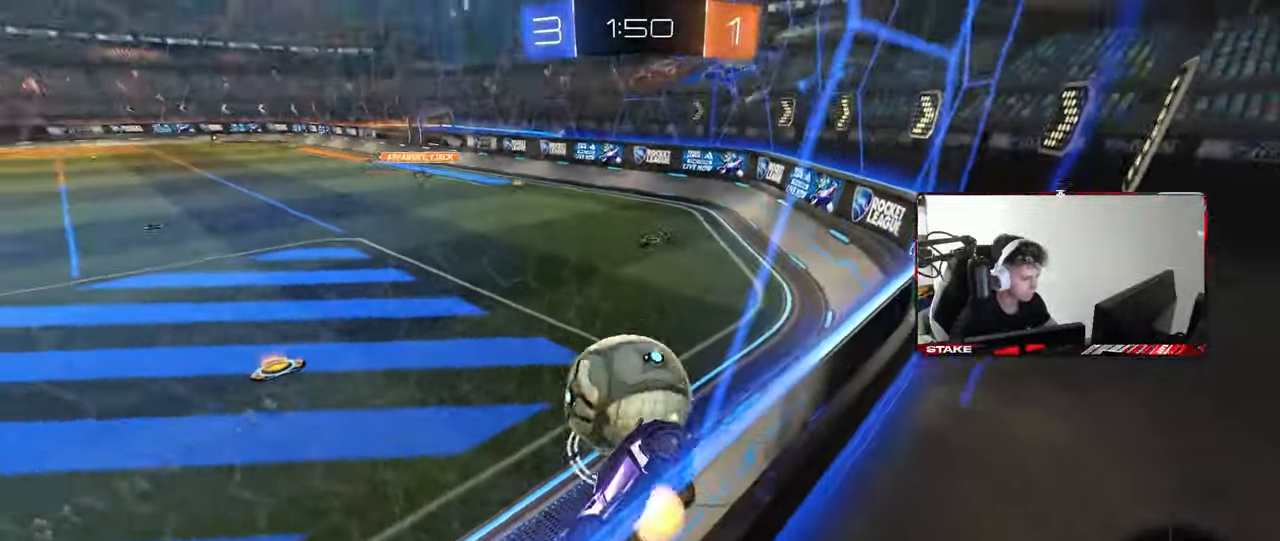
{"keys": ["a", "s", "shift"], "mouse": [], "mouse_move": "right", "events": [[100, "d", "down"], [283, "mouse_right", "up"], [417, "a", "down"], [417, "shift", "down"], [467, "d", "up"]]}
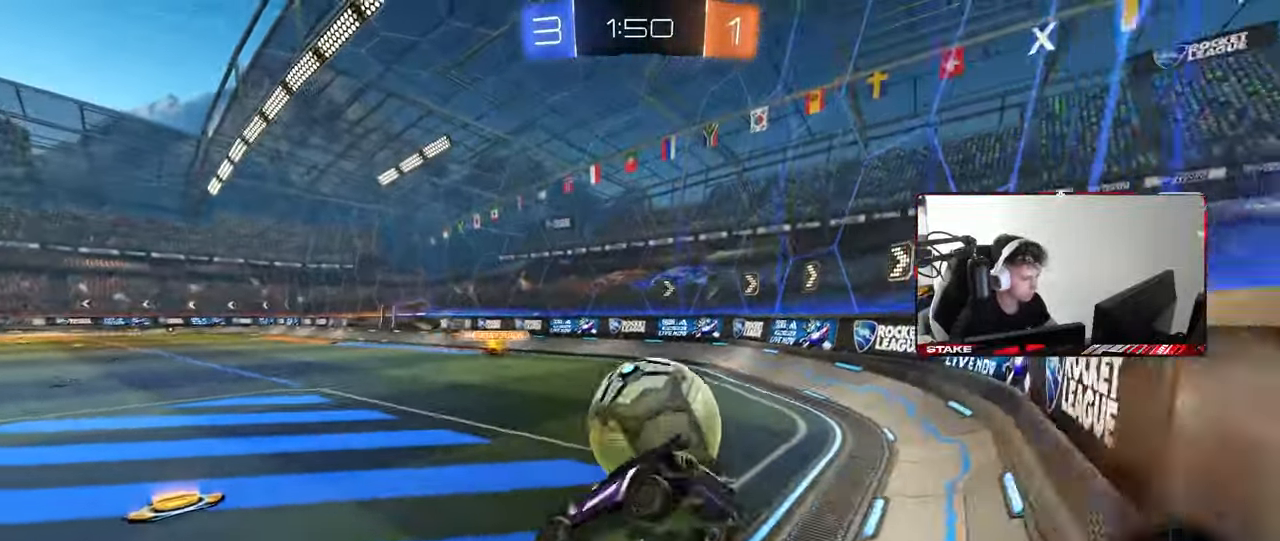
{"keys": ["a", "s"], "mouse": [], "mouse_move": "still", "events": [[17, "s", "up"], [117, "a", "up"], [117, "d", "down"], [117, "shift", "up"], [150, "w", "down"], [250, "mouse_right", "down"], [350, "d", "up"], [350, "mouse_right", "up"], [350, "w", "up"], [400, "a", "down"], [400, "s", "down"]]}
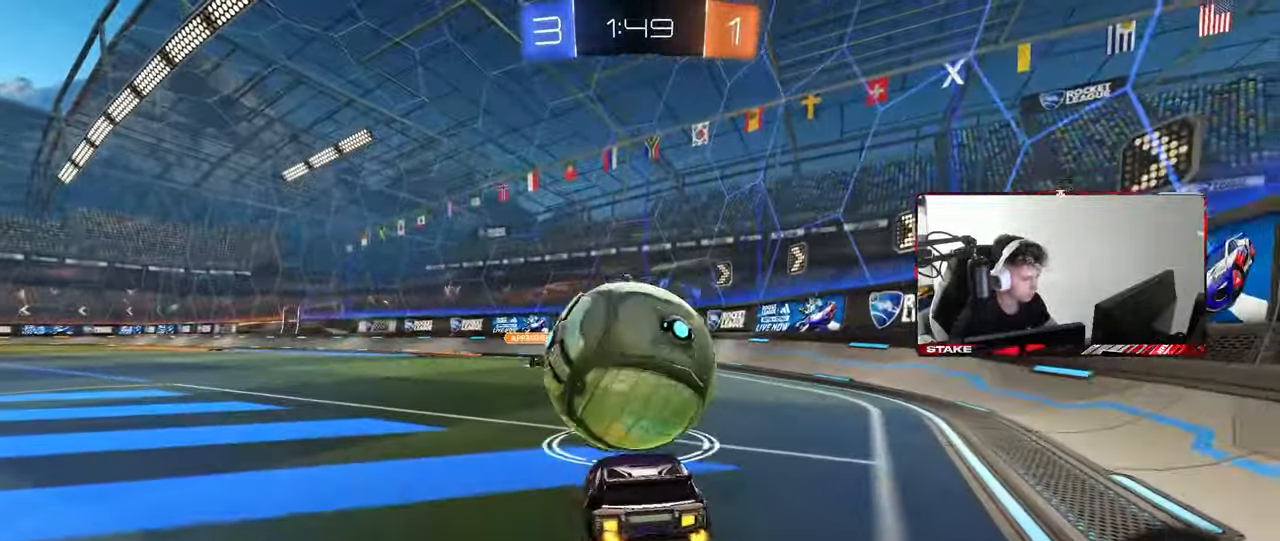
{"keys": ["a", "shift", "w"], "mouse": ["left"], "mouse_move": "down-left", "events": [[33, "a", "up"], [33, "s", "up"], [133, "a", "down"], [133, "w", "down"], [217, "a", "up"], [267, "mouse_left", "down"], [317, "d", "down"], [367, "d", "up"], [367, "mouse_right", "down"], [450, "a", "down"], [450, "shift", "down"], [500, "mouse_right", "up"]]}
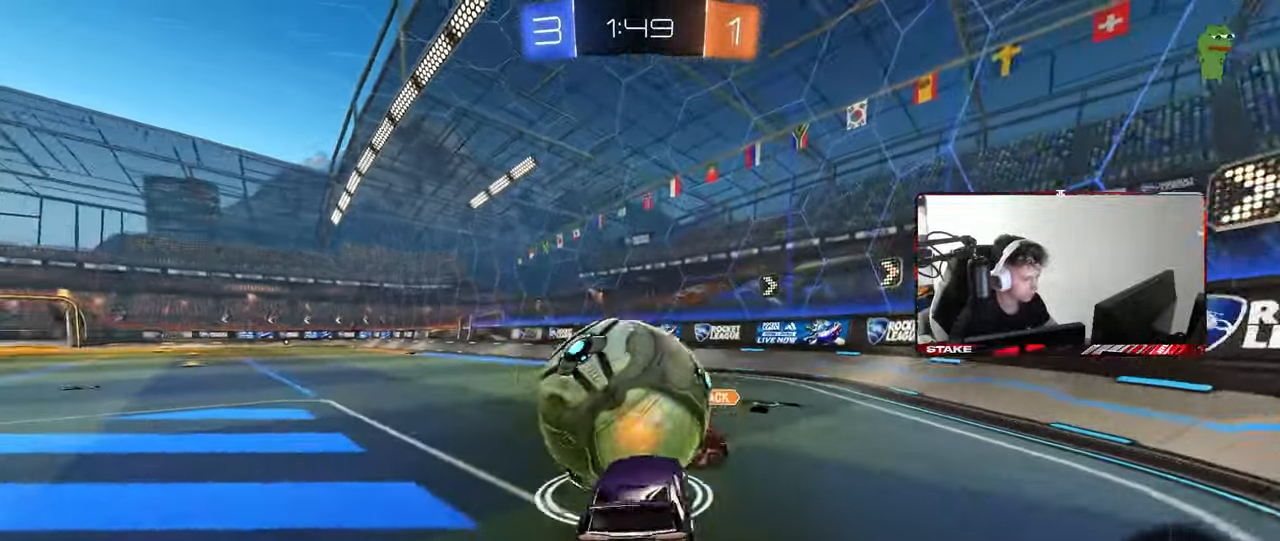
{"keys": ["a", "s", "shift"], "mouse": [], "mouse_move": "still", "events": [[50, "mouse_right", "down"], [100, "s", "down"], [150, "w", "up"], [183, "mouse_right", "up"], [233, "mouse_left", "up"]]}
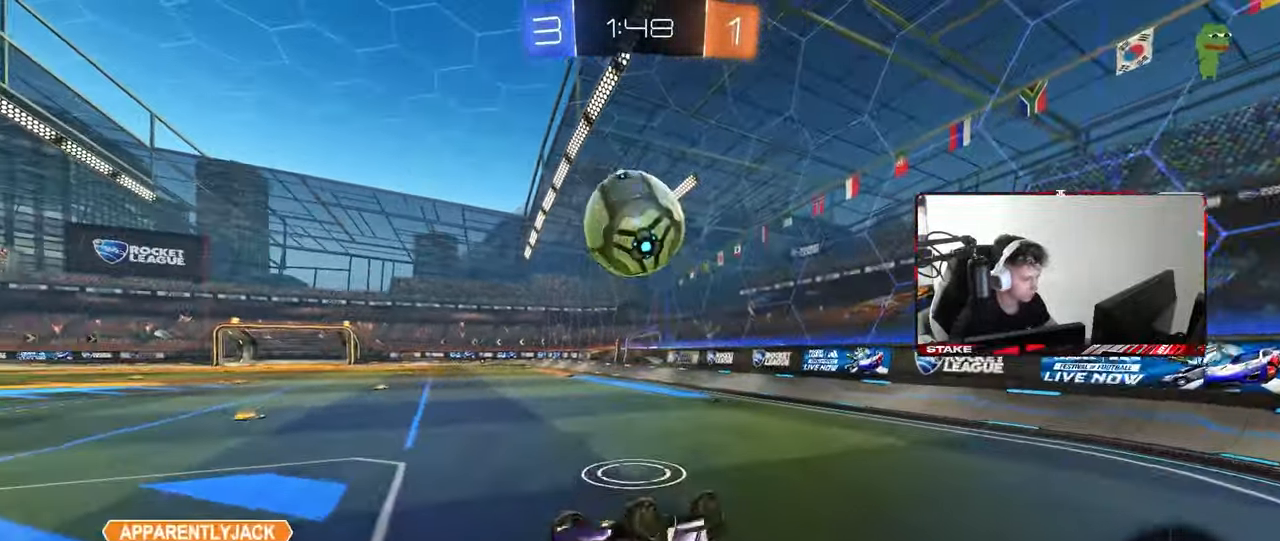
{"keys": [], "mouse": [], "mouse_move": "still", "events": [[67, "s", "up"], [117, "s", "down"], [300, "s", "up"], [300, "shift", "up"], [400, "a", "up"]]}
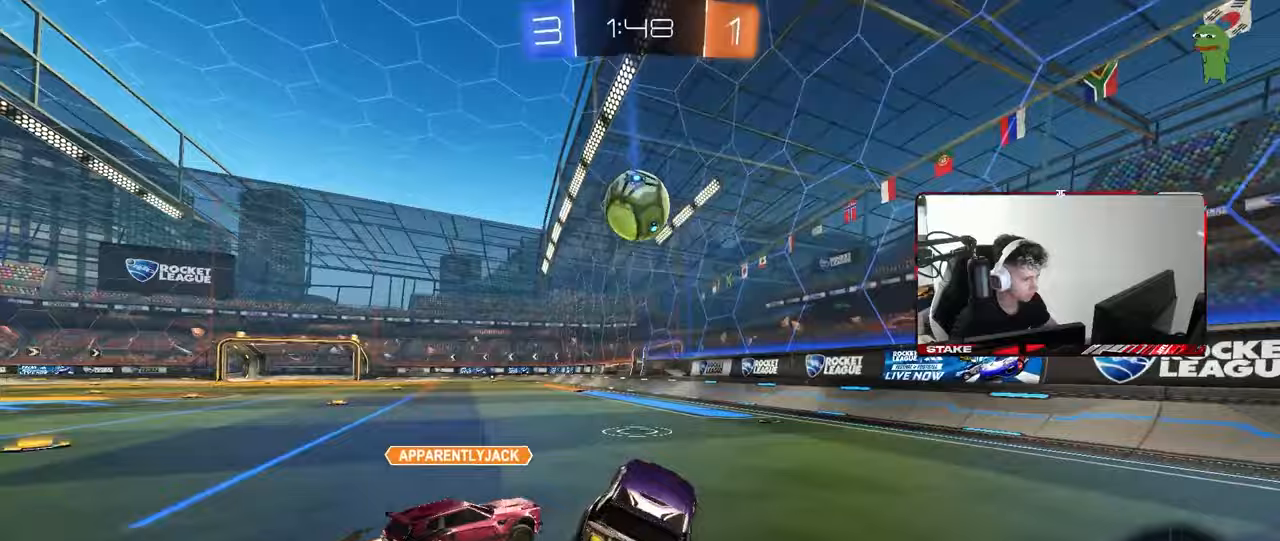
{"keys": ["a", "s", "shift"], "mouse": ["left", "right"], "mouse_move": "down-left", "events": [[83, "w", "down"], [167, "mouse_left", "down"], [317, "d", "down"], [317, "mouse_right", "down"], [400, "a", "down"], [400, "d", "up"], [400, "mouse_right", "up"], [400, "shift", "down"], [450, "mouse_right", "down"], [500, "s", "down"], [500, "w", "up"]]}
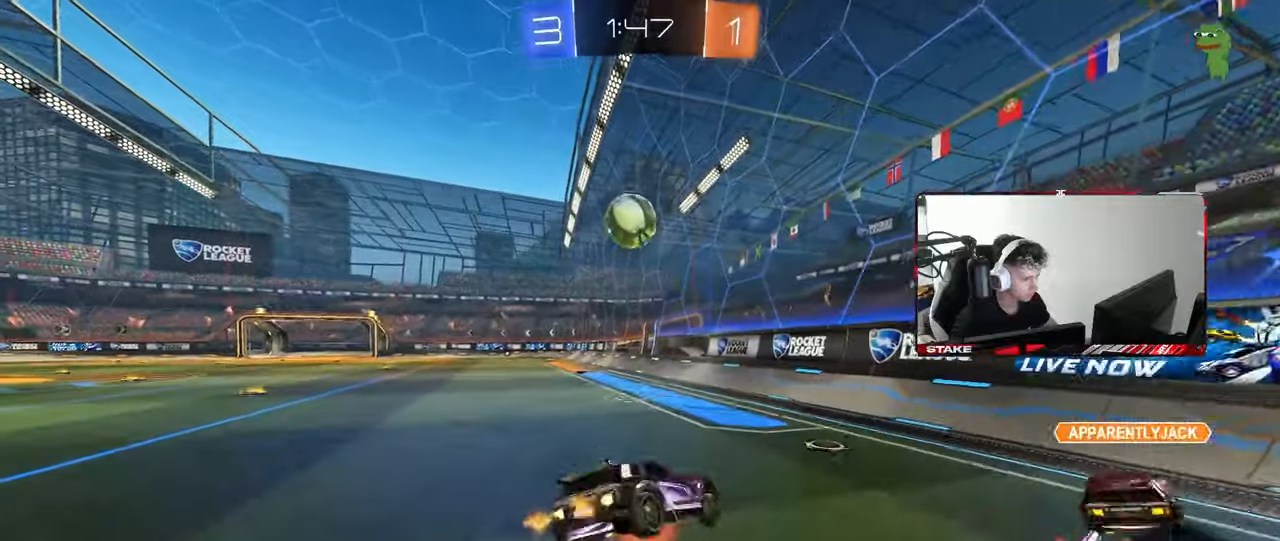
{"keys": ["a", "shift"], "mouse": [], "mouse_move": "still", "events": [[50, "mouse_left", "up"], [133, "mouse_right", "up"], [417, "s", "up"]]}